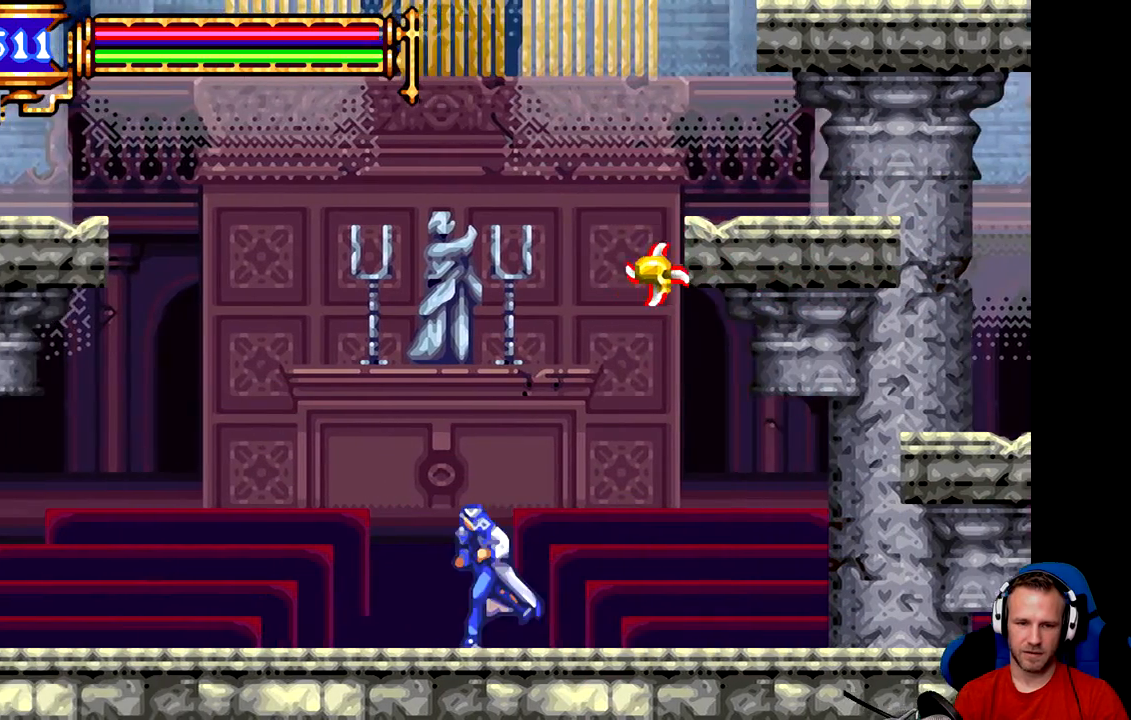
Gameplay with a controller (Xbox layout); each line is a JSON object with the inputs held at the frame after it. "events" lists button and stick changes between this image and that frame as [ms after this image, input, new state], when the widget could be followed in between. Not read: right_stick.
{"buttons": ["SELECT"], "left_stick": "center"}
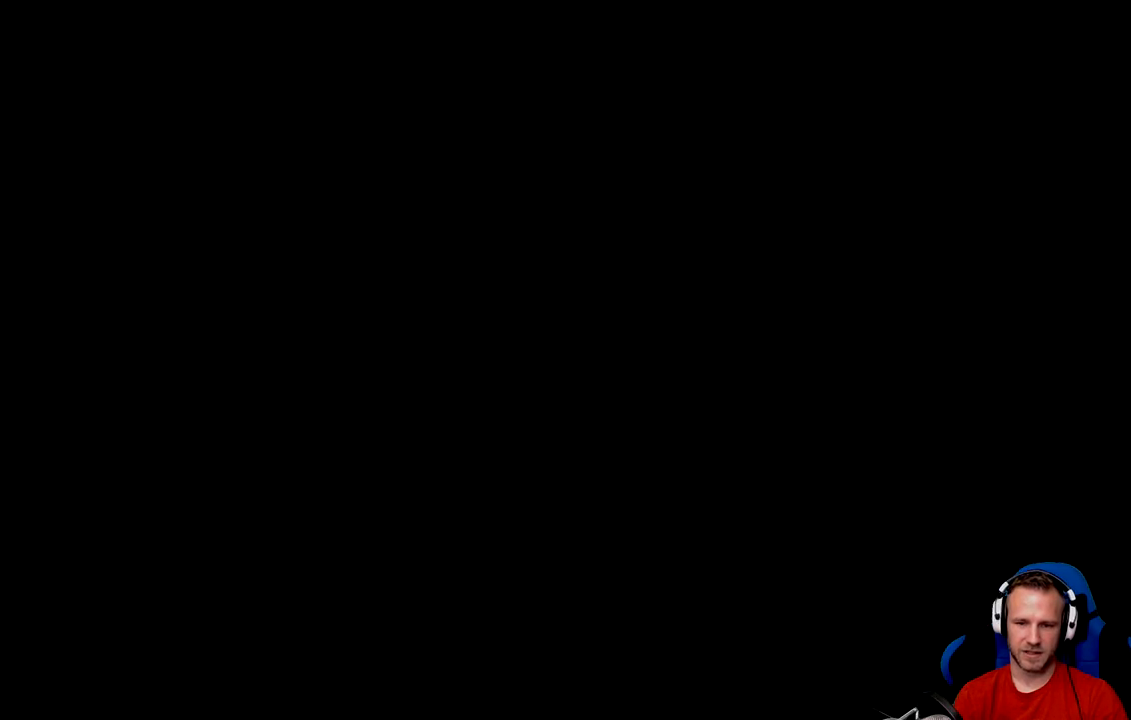
{"buttons": [], "left_stick": "center", "events": [[66, "SELECT", "up"]]}
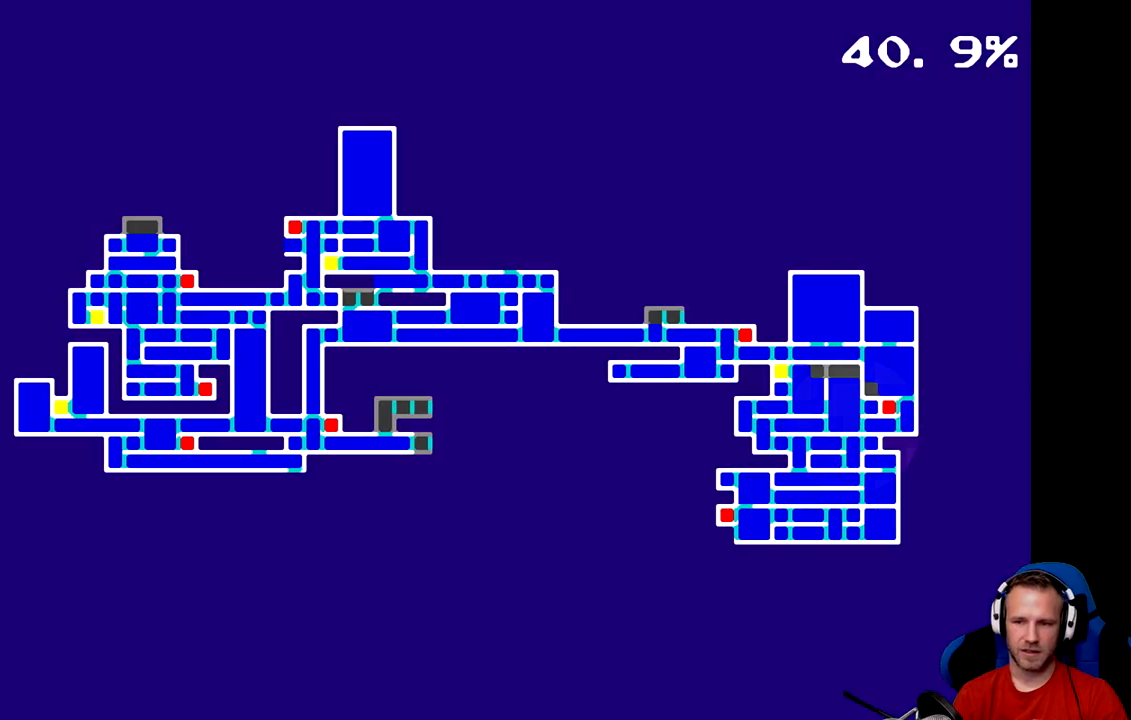
{"buttons": [], "left_stick": "center", "events": []}
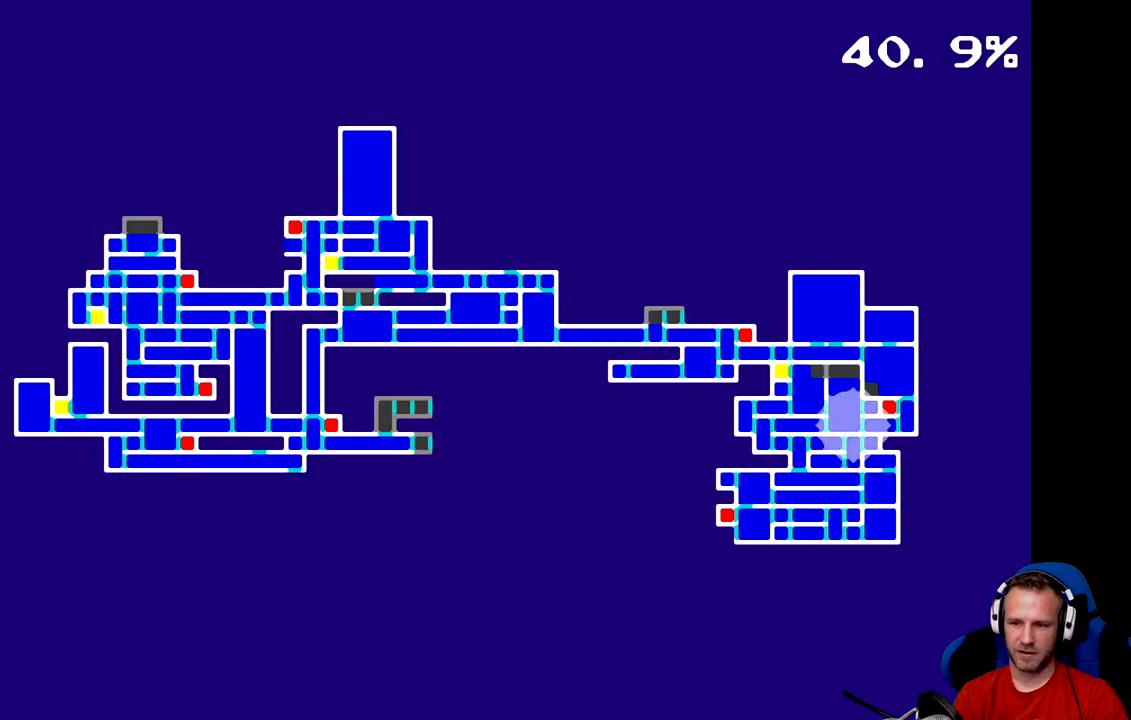
{"buttons": [], "left_stick": "center", "events": [[183, "SELECT", "down"], [350, "SELECT", "up"]]}
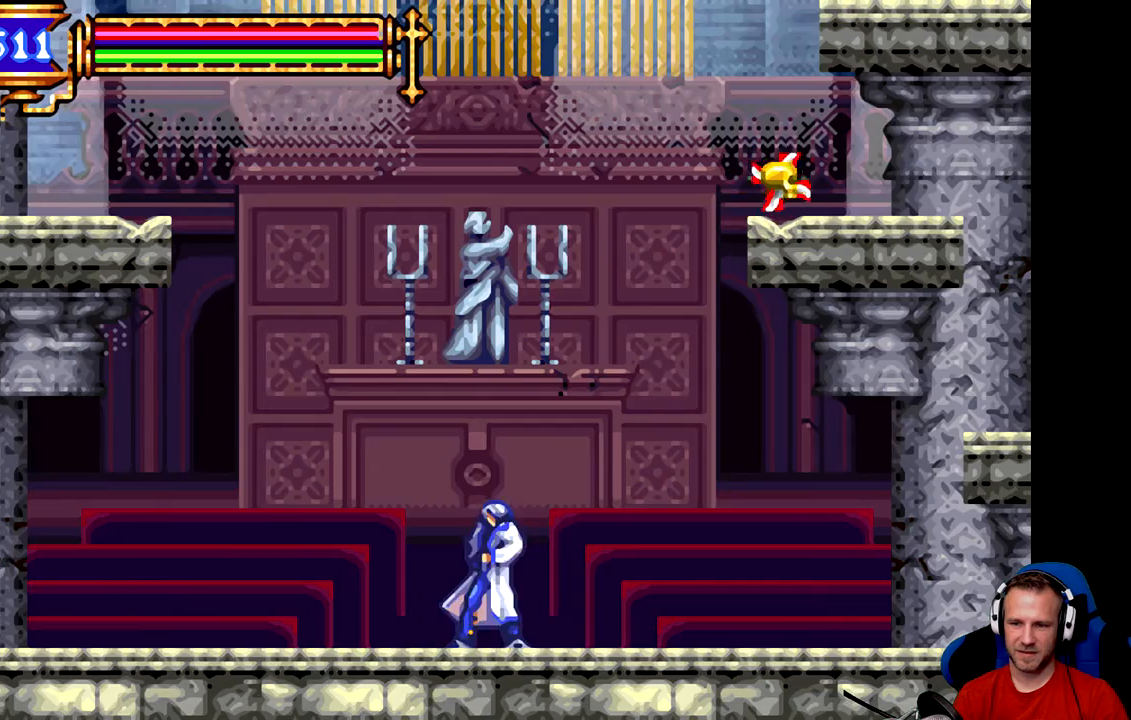
{"buttons": [], "left_stick": "right", "events": [[117, "left_stick", "right"]]}
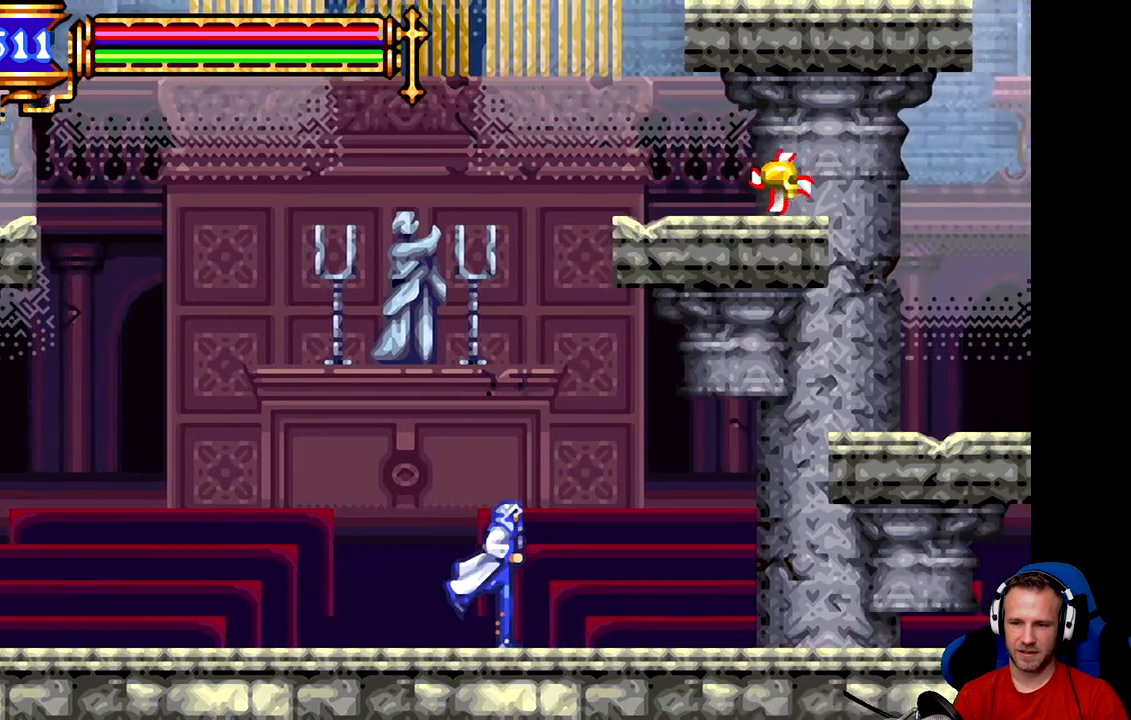
{"buttons": [], "left_stick": "right", "events": []}
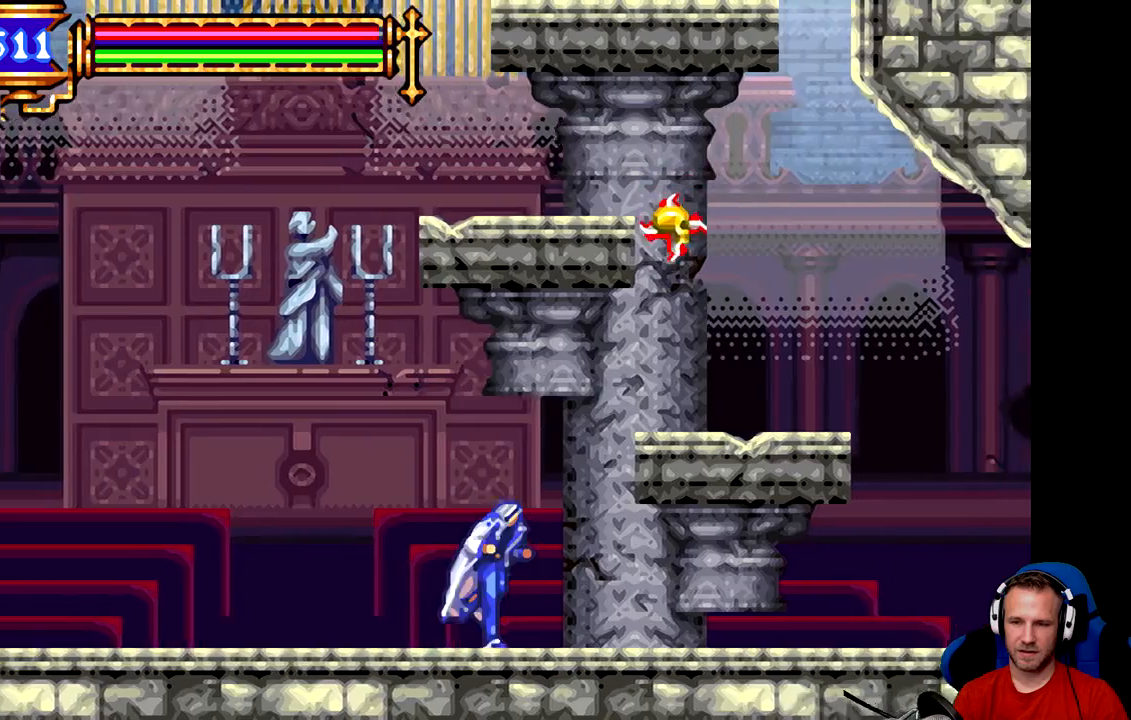
{"buttons": [], "left_stick": "right", "events": []}
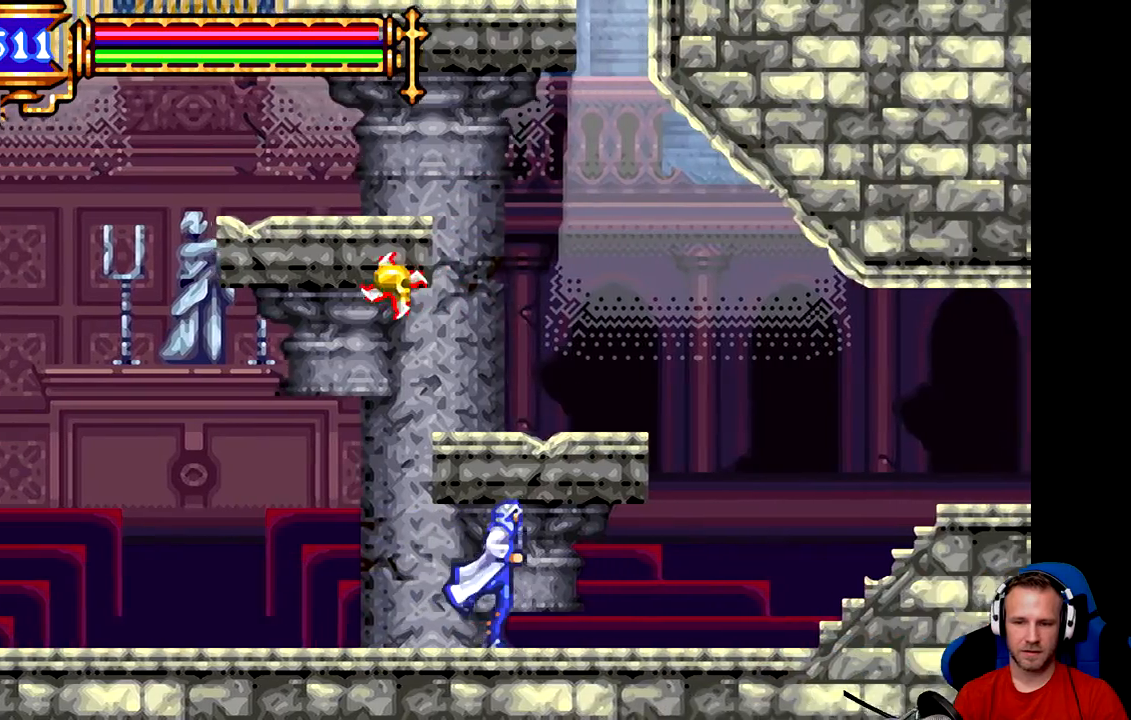
{"buttons": [], "left_stick": "center", "events": [[50, "B", "down"], [50, "left_stick", "center"], [500, "B", "up"]]}
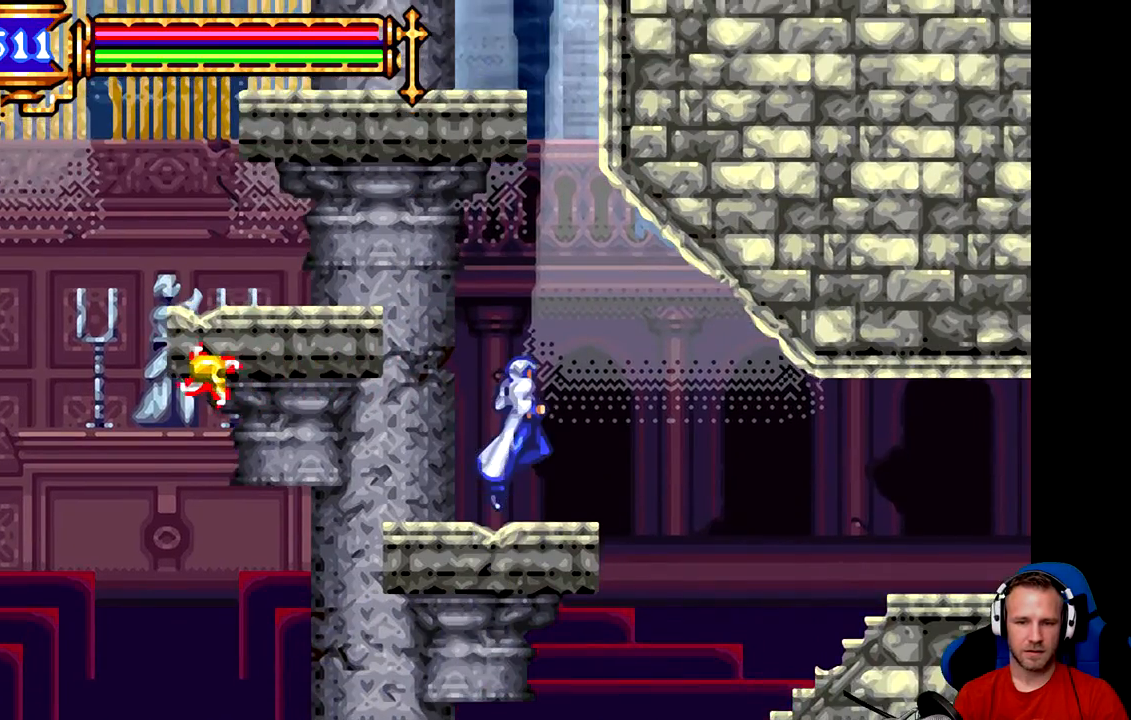
{"buttons": ["B"], "left_stick": "left", "events": [[267, "B", "down"], [334, "left_stick", "left"]]}
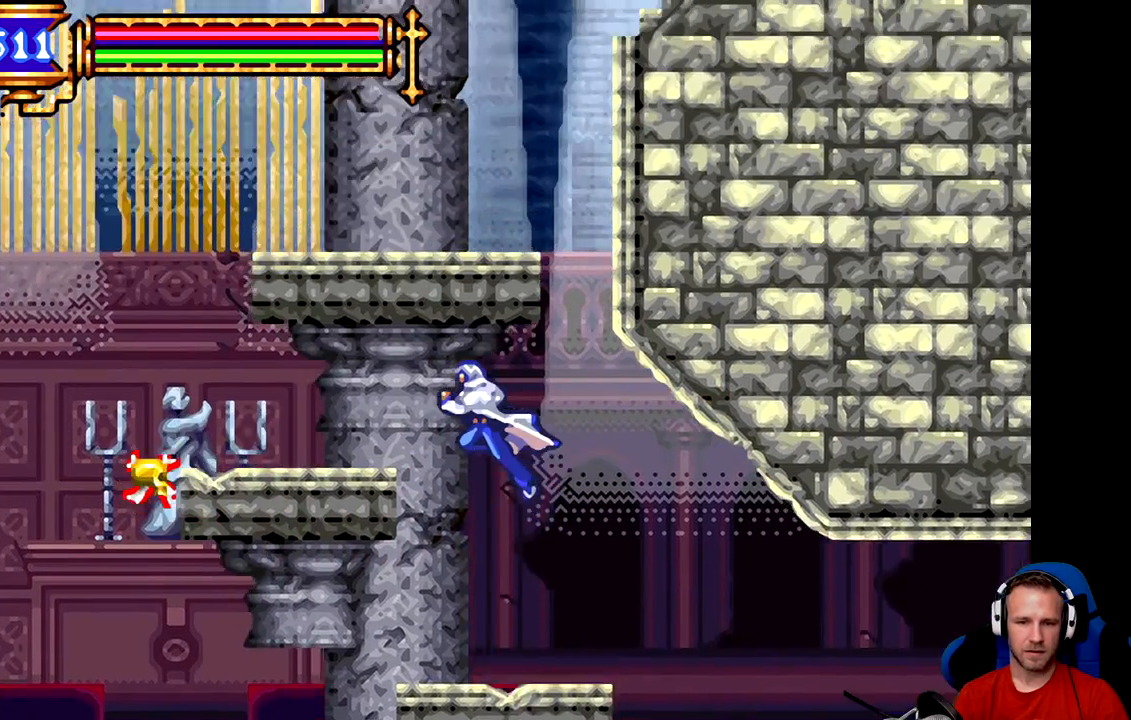
{"buttons": ["B"], "left_stick": "center", "events": [[233, "left_stick", "center"], [267, "B", "up"], [367, "left_stick", "right"], [450, "left_stick", "center"], [484, "B", "down"]]}
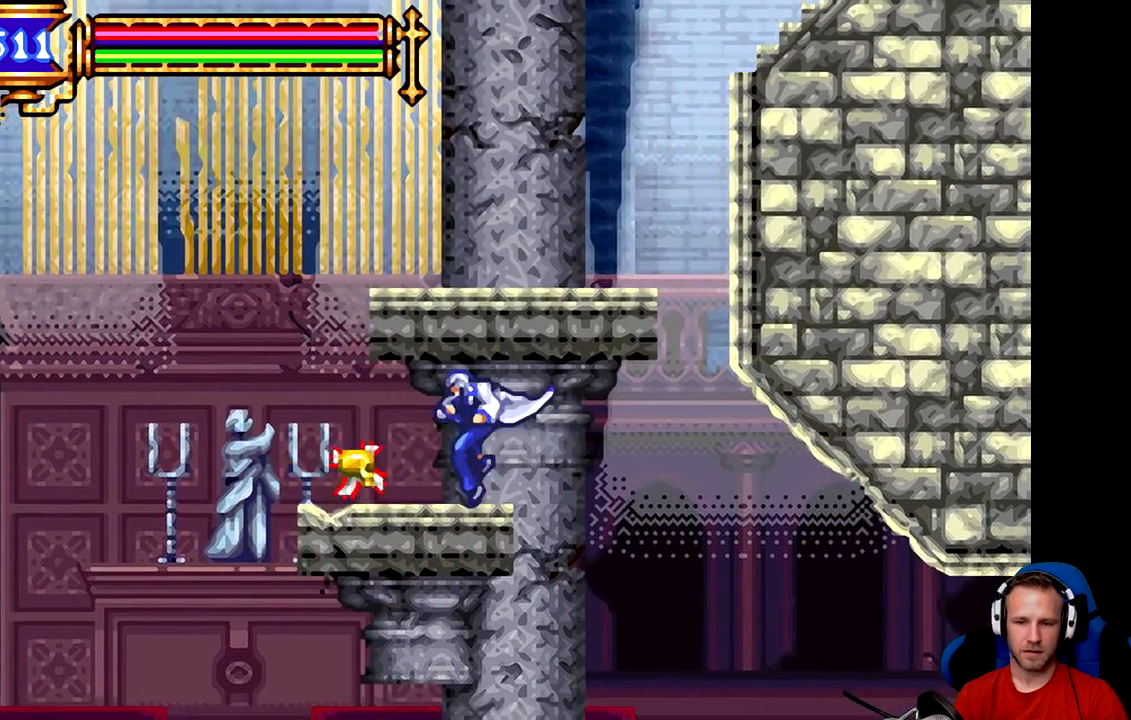
{"buttons": ["B"], "left_stick": "center", "events": [[17, "left_stick", "right"], [84, "left_stick", "center"]]}
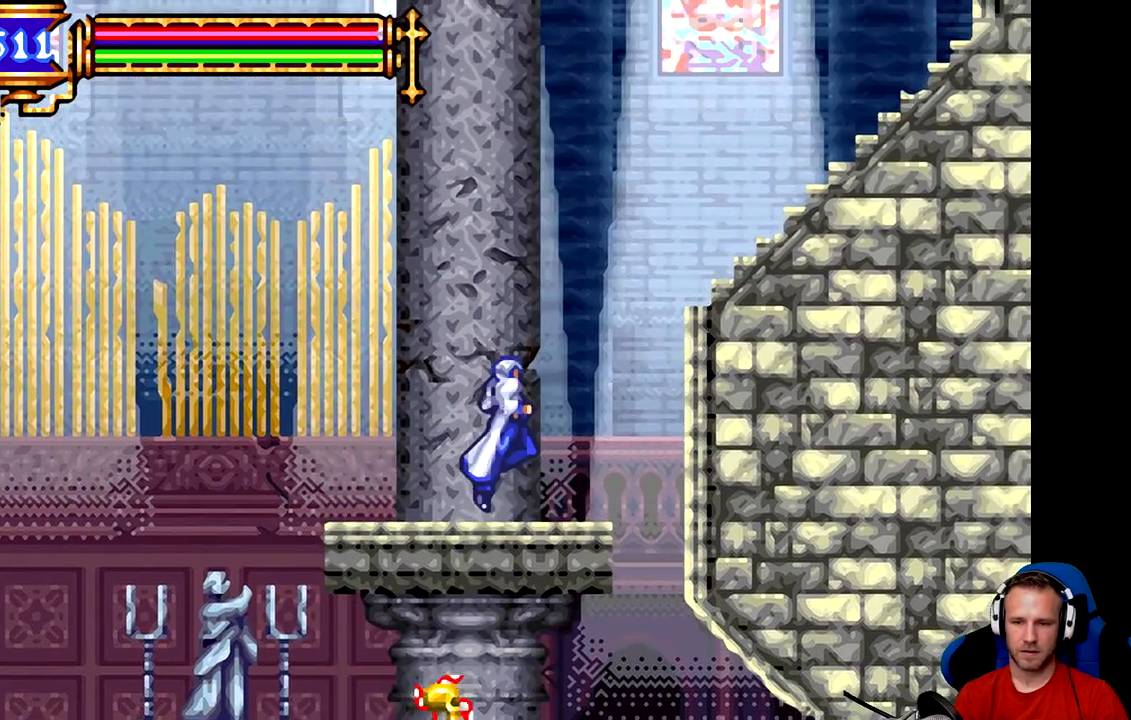
{"buttons": ["B"], "left_stick": "right", "events": [[67, "B", "up"], [167, "left_stick", "right"], [267, "B", "down"]]}
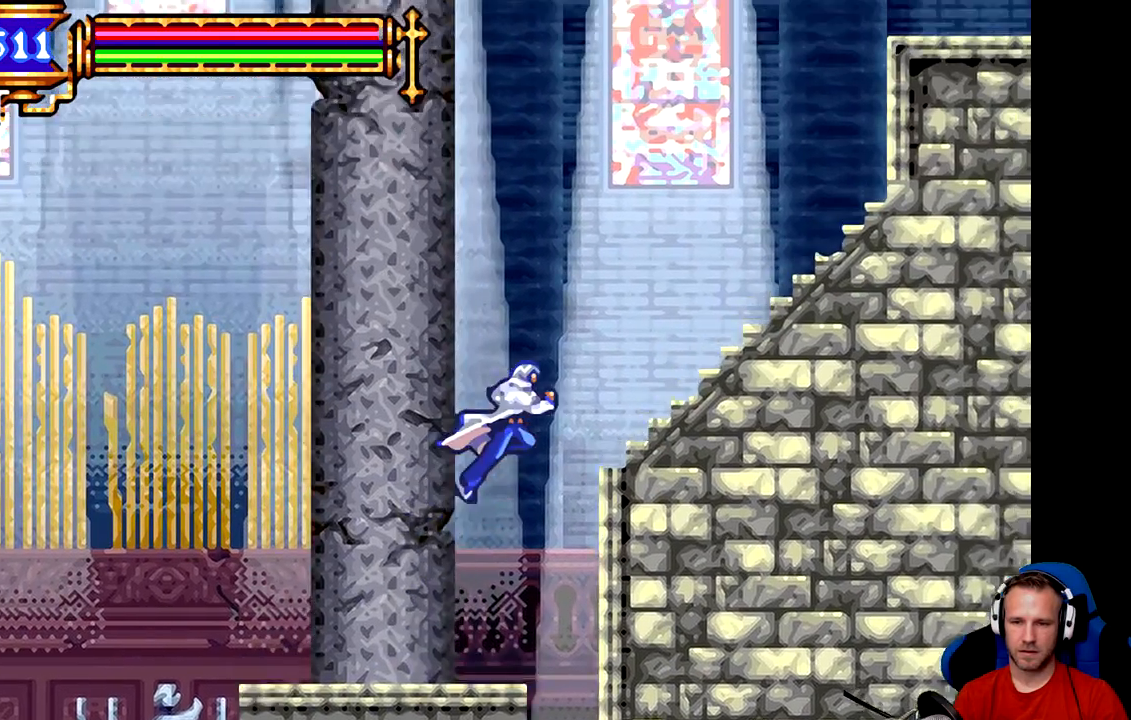
{"buttons": ["B"], "left_stick": "right", "events": [[100, "B", "up"], [166, "B", "down"]]}
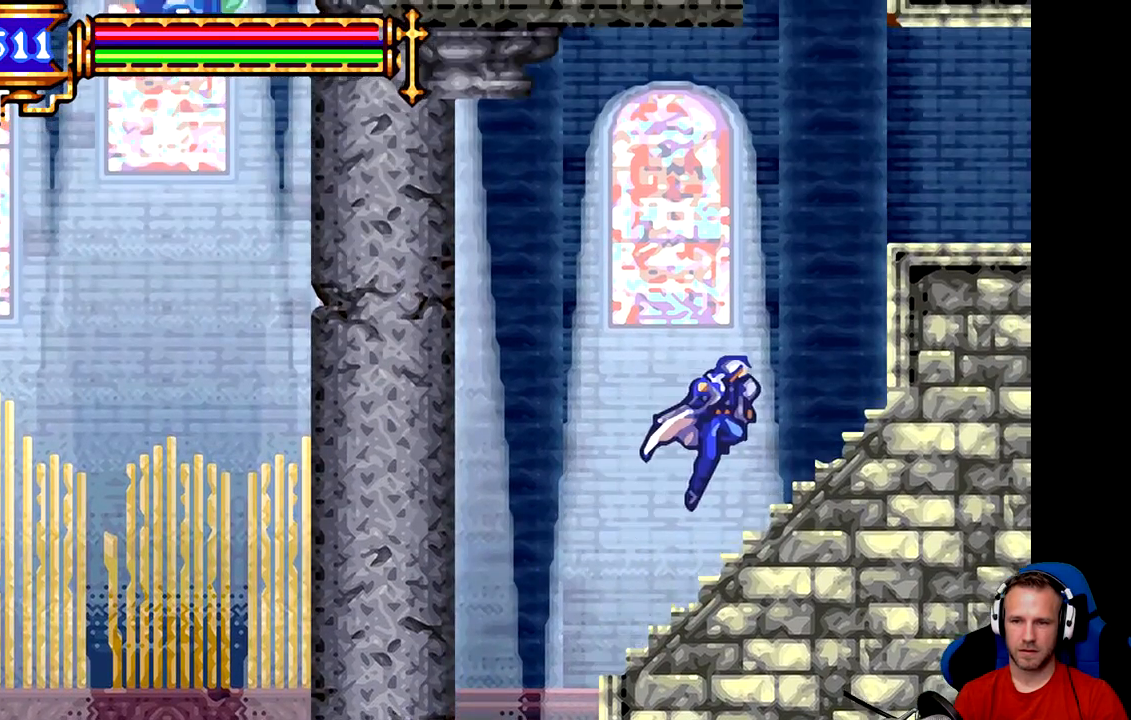
{"buttons": ["B"], "left_stick": "right", "events": [[33, "B", "up"], [451, "B", "down"]]}
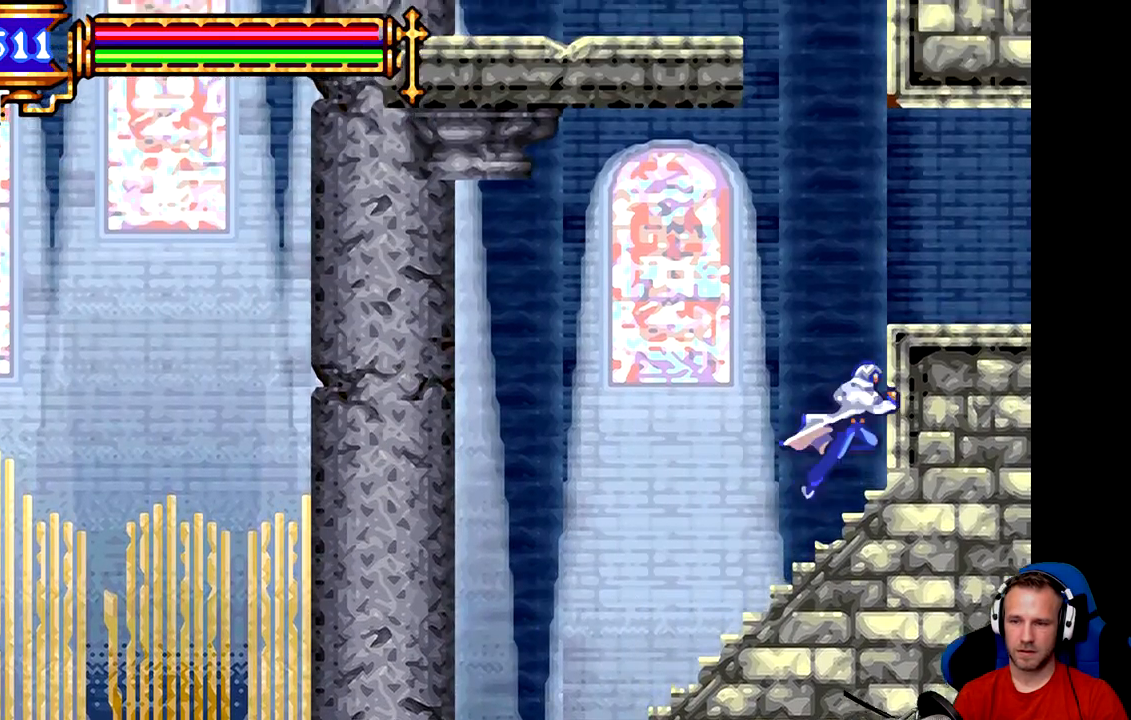
{"buttons": [], "left_stick": "center", "events": [[50, "left_stick", "center"], [317, "left_stick", "right"], [450, "B", "up"], [483, "left_stick", "center"]]}
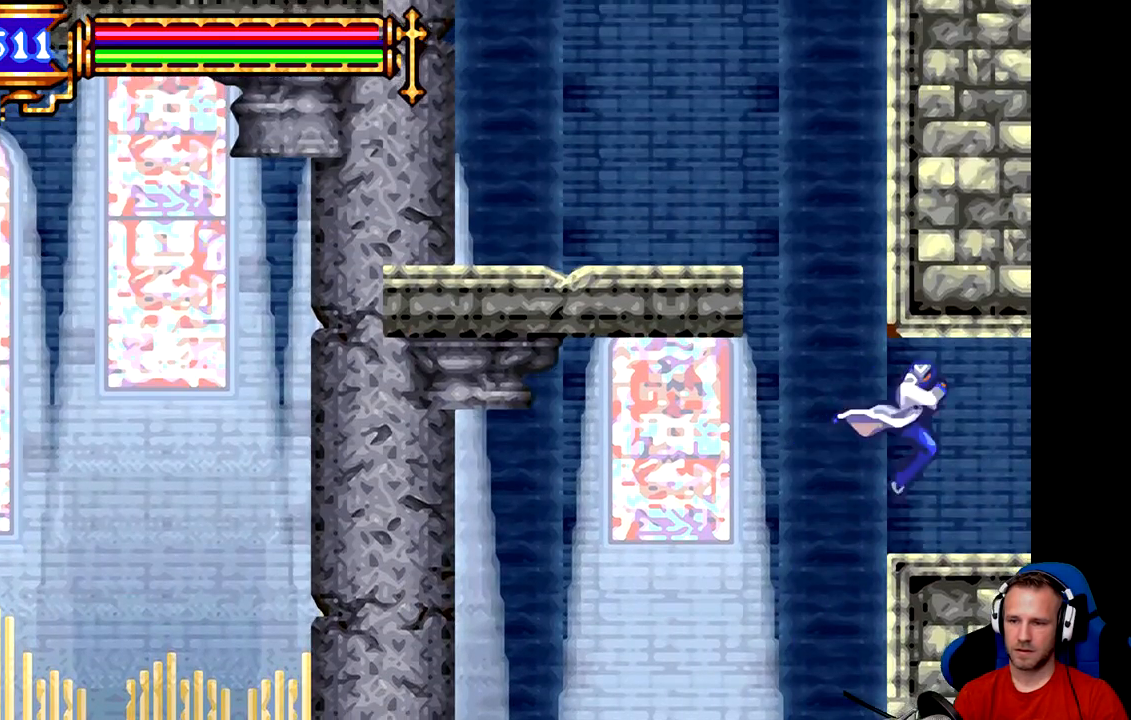
{"buttons": ["B"], "left_stick": "left", "events": [[184, "left_stick", "left"], [350, "B", "down"]]}
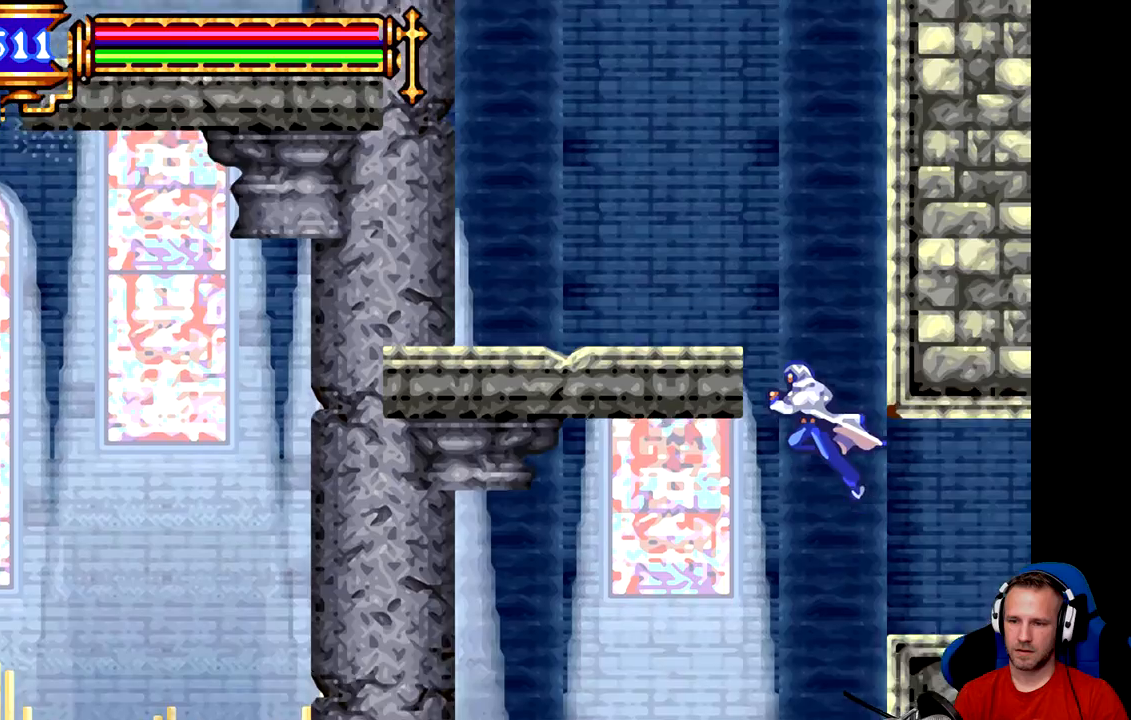
{"buttons": ["B"], "left_stick": "left", "events": [[16, "left_stick", "center"], [183, "B", "up"], [250, "B", "down"], [367, "left_stick", "left"]]}
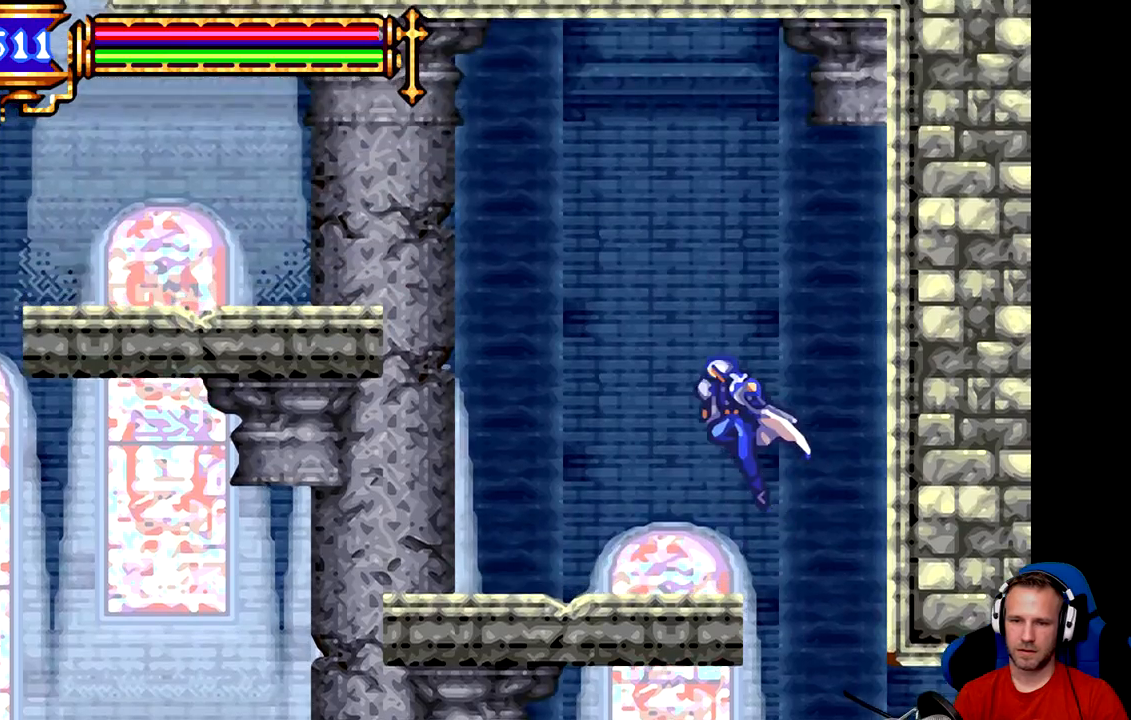
{"buttons": [], "left_stick": "left", "events": [[167, "B", "up"], [267, "left_stick", "center"], [467, "left_stick", "left"]]}
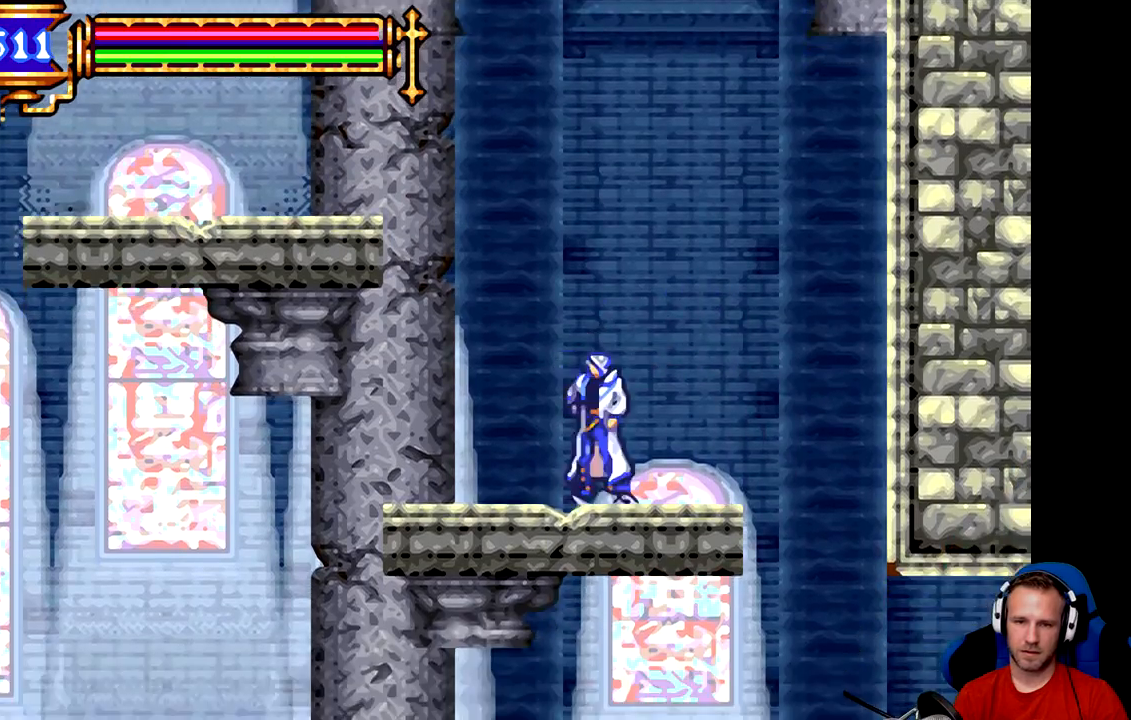
{"buttons": ["B"], "left_stick": "left", "events": [[100, "B", "down"], [200, "left_stick", "center"], [433, "B", "up"], [433, "left_stick", "left"], [500, "B", "down"]]}
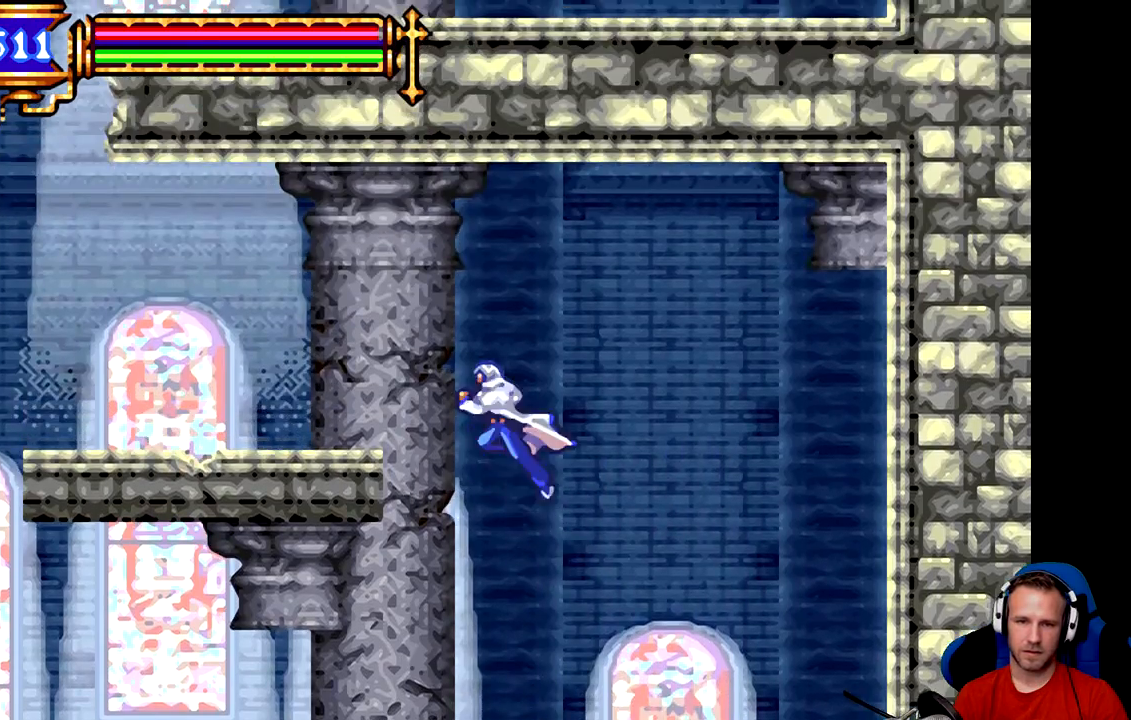
{"buttons": [], "left_stick": "left", "events": [[384, "B", "up"]]}
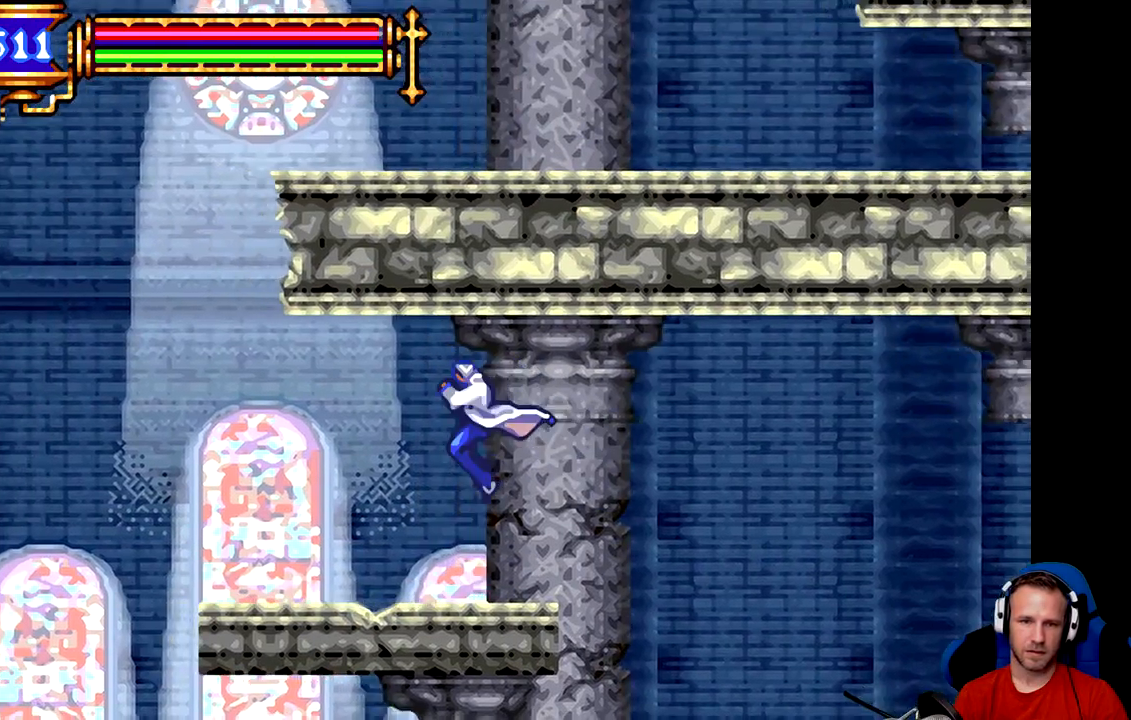
{"buttons": [], "left_stick": "left", "events": []}
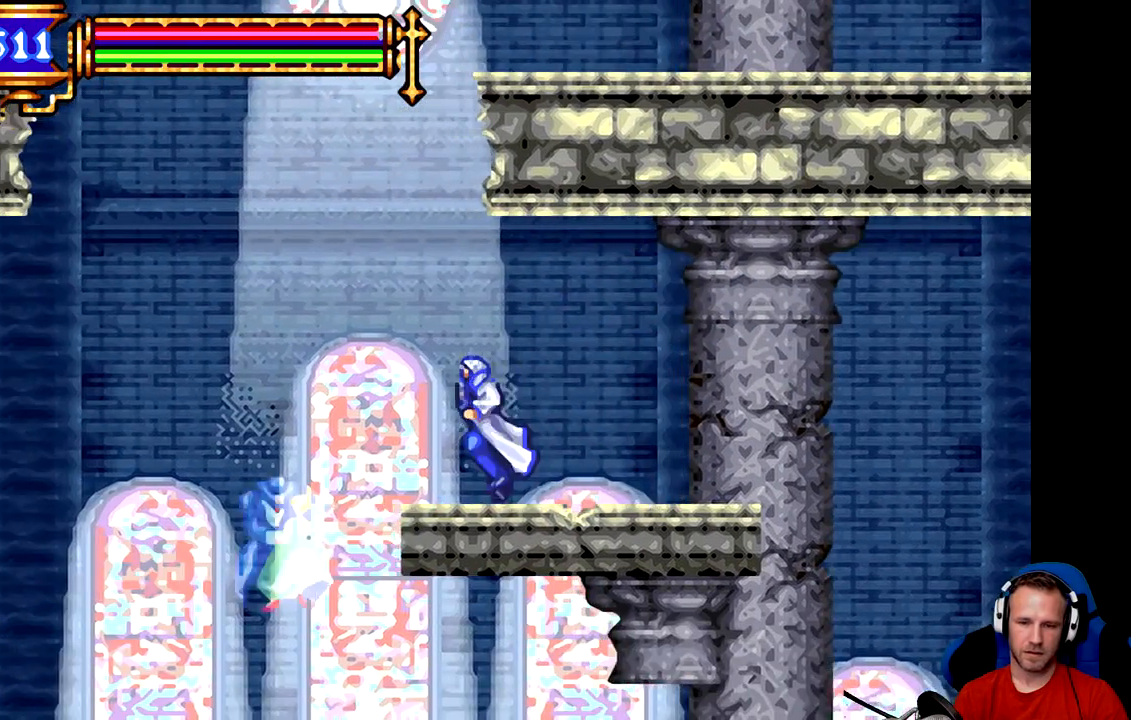
{"buttons": ["B"], "left_stick": "center", "events": [[17, "left_stick", "center"], [284, "B", "down"]]}
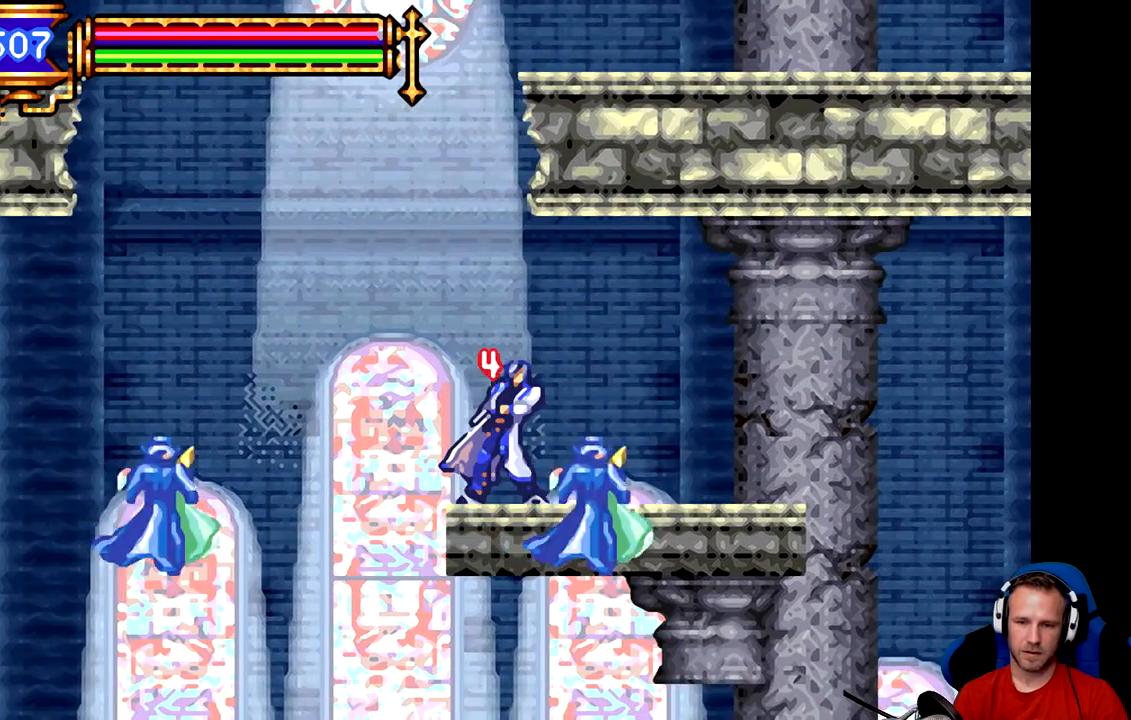
{"buttons": [], "left_stick": "center", "events": [[216, "B", "up"], [216, "left_stick", "right"], [417, "left_stick", "center"]]}
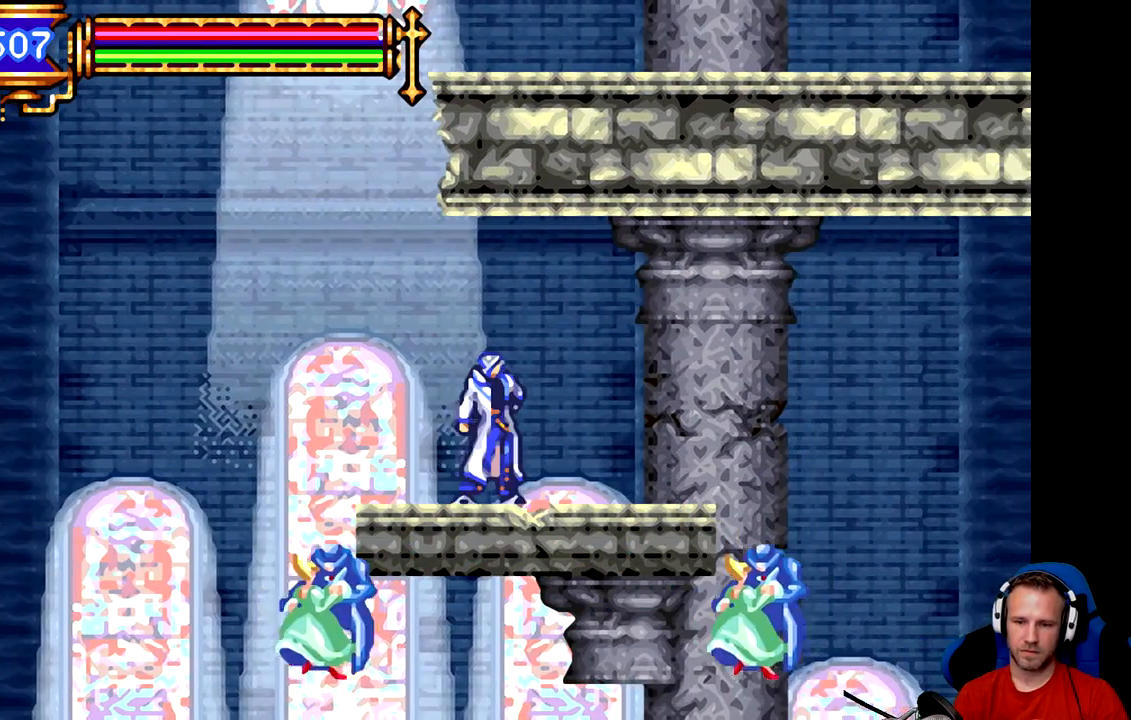
{"buttons": [], "left_stick": "center", "events": [[17, "left_stick", "down"], [267, "left_stick", "center"]]}
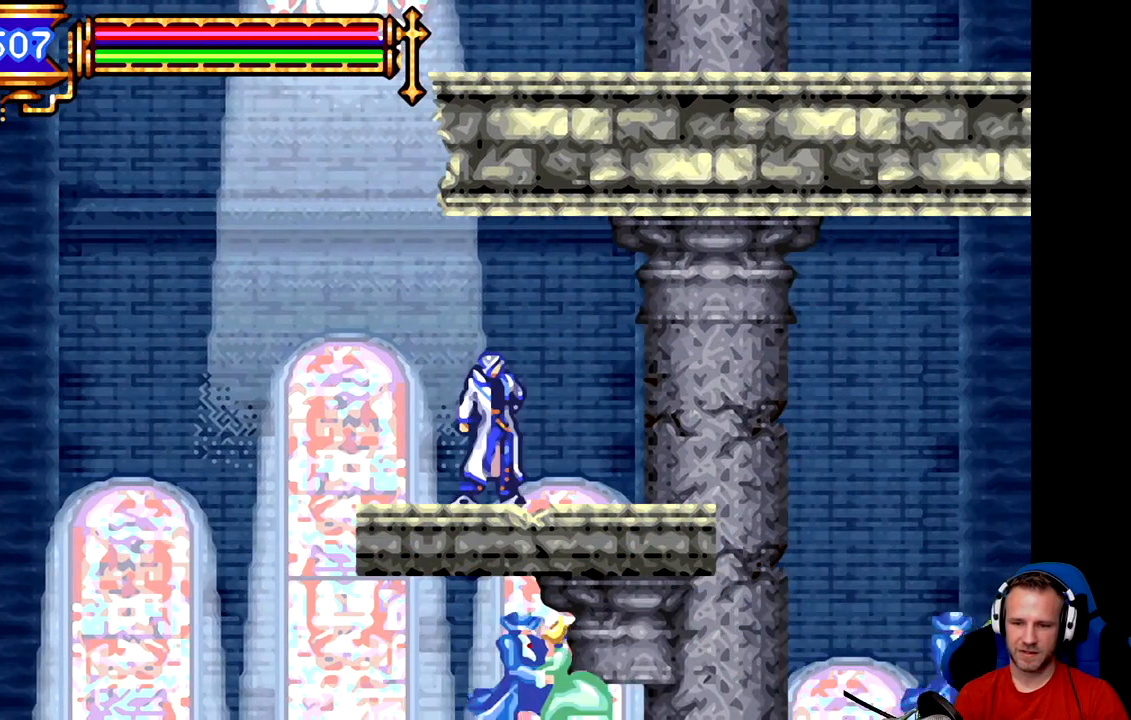
{"buttons": ["A"], "left_stick": "down", "events": [[100, "left_stick", "right"], [333, "left_stick", "down"], [467, "A", "down"]]}
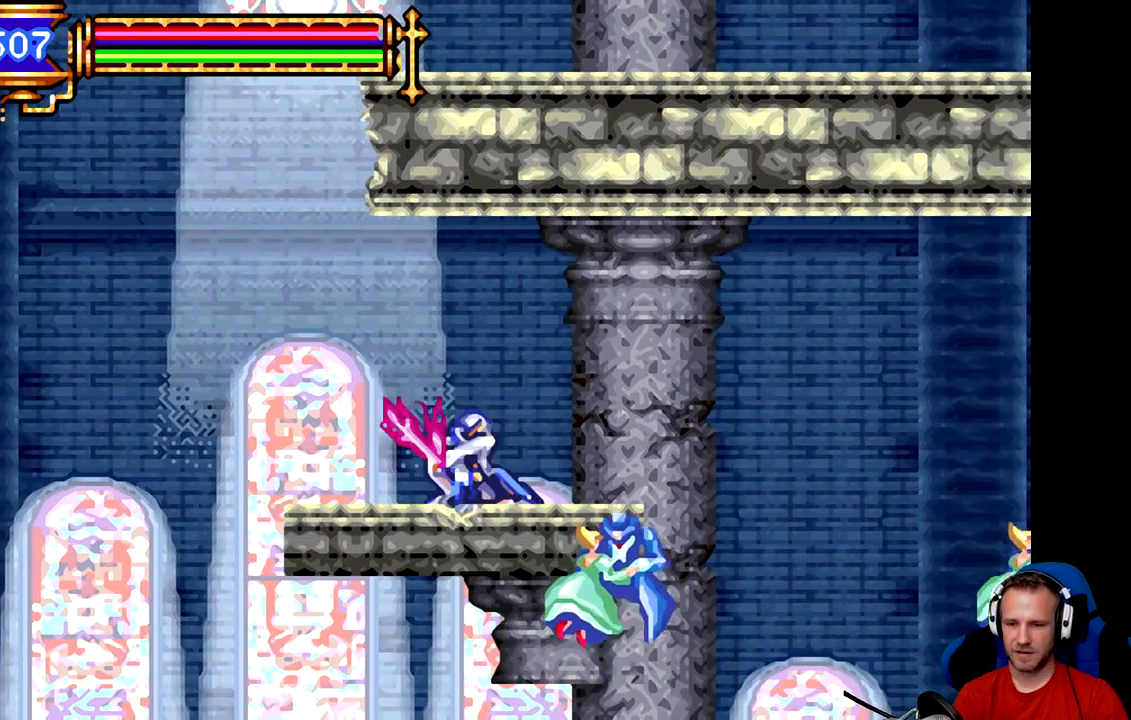
{"buttons": ["A"], "left_stick": "down", "events": [[67, "A", "up"], [167, "A", "down"], [234, "A", "up"], [267, "A", "down"], [367, "A", "up"], [434, "A", "down"]]}
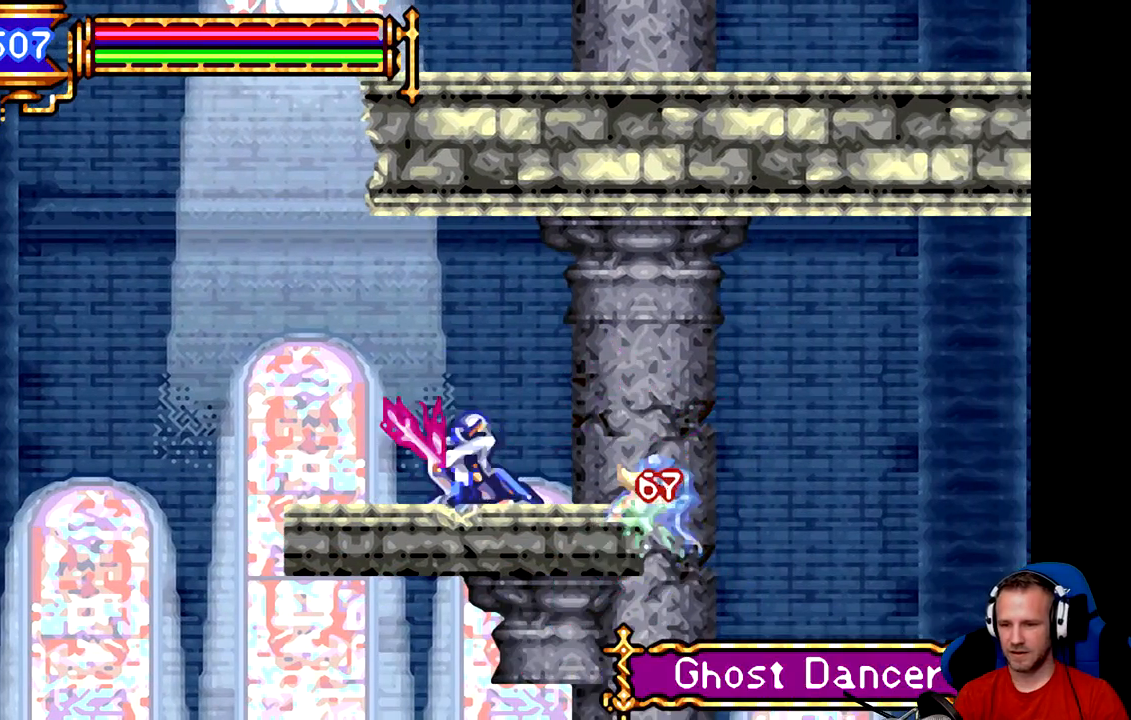
{"buttons": [], "left_stick": "center", "events": [[33, "A", "up"], [100, "A", "down"], [133, "A", "up"], [283, "left_stick", "center"]]}
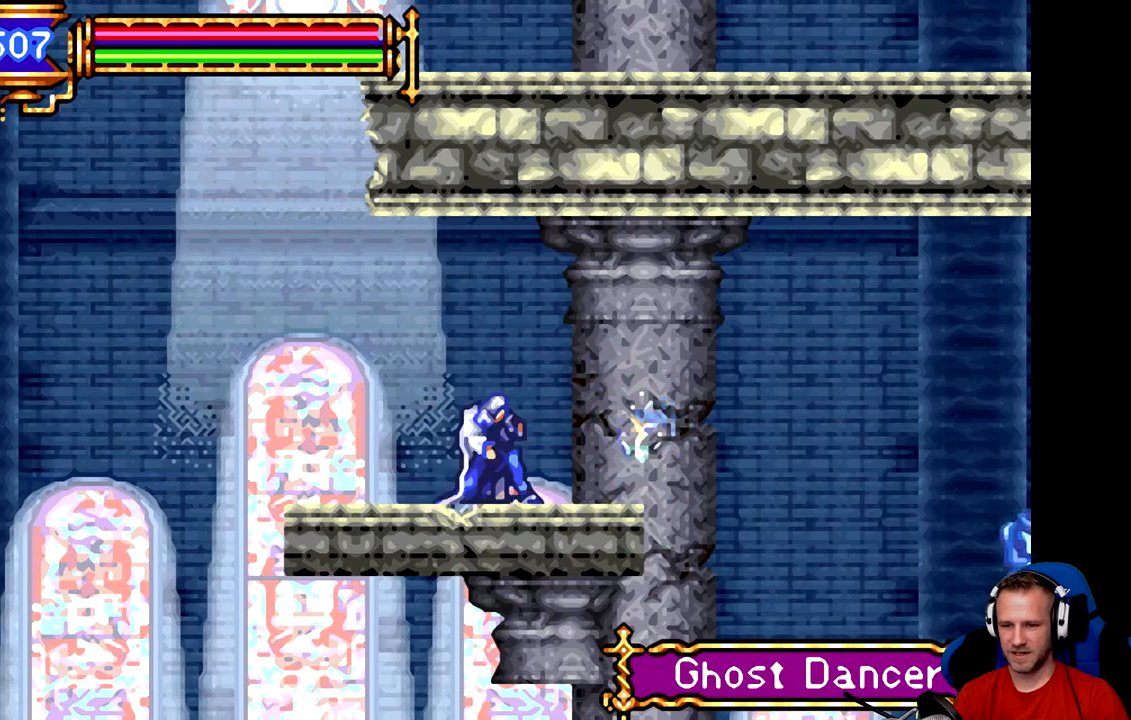
{"buttons": [], "left_stick": "center", "events": [[17, "left_stick", "right"], [150, "left_stick", "center"]]}